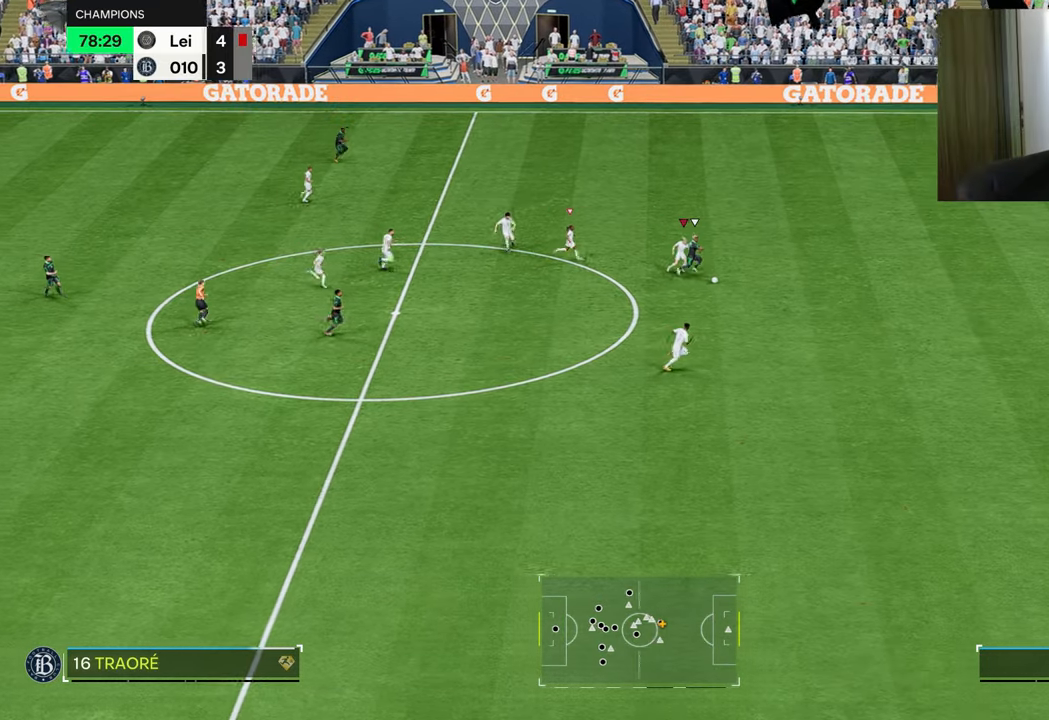
Gameplay with a controller (PlayStation layout); each line is a JSON object with the inputs held at the frame after it. "events" lists button and stick changes between this image and that frame as [ms after this image, input, new state], when the widget could be followed in between.
{"buttons": ["TRIANGLE", "R1"], "left_stick": "right", "right_stick": "center", "events": [[83, "left_stick", "right"]]}
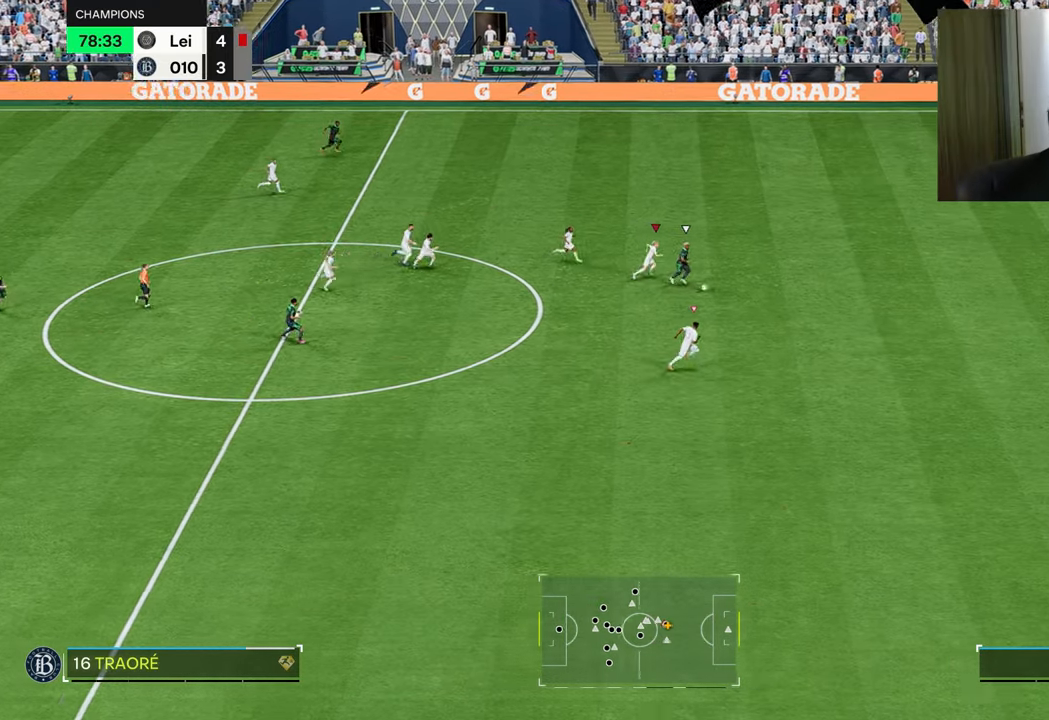
{"buttons": ["R1"], "left_stick": "right", "right_stick": "center", "events": [[384, "TRIANGLE", "up"]]}
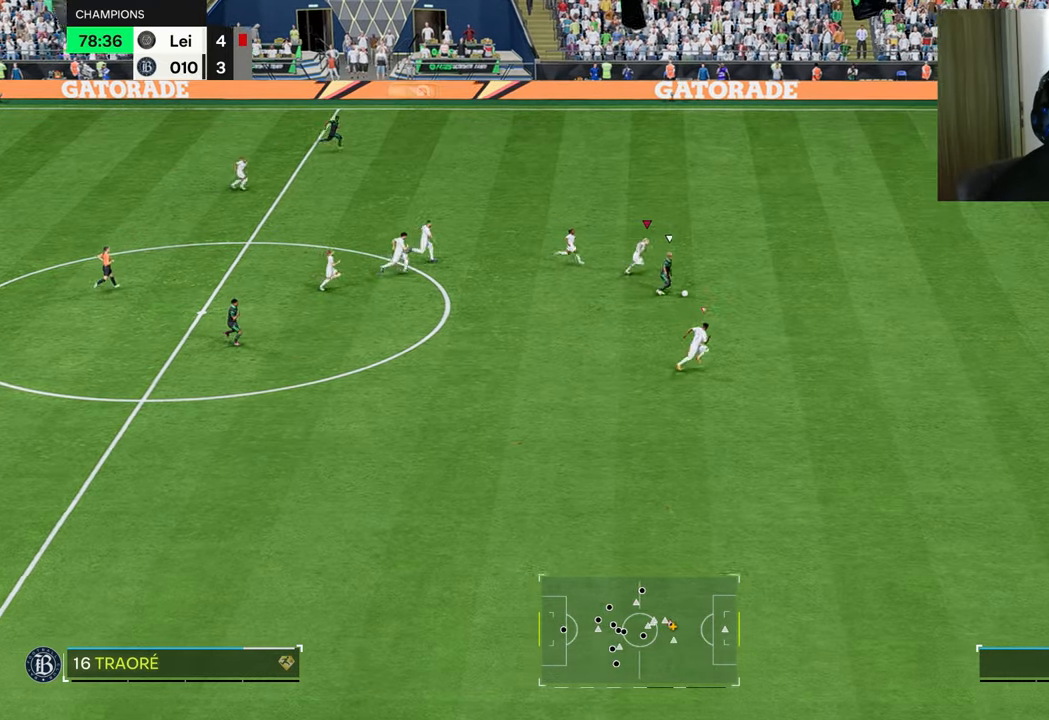
{"buttons": ["R1", "R2"], "left_stick": "right", "right_stick": "center", "events": [[283, "R2", "down"]]}
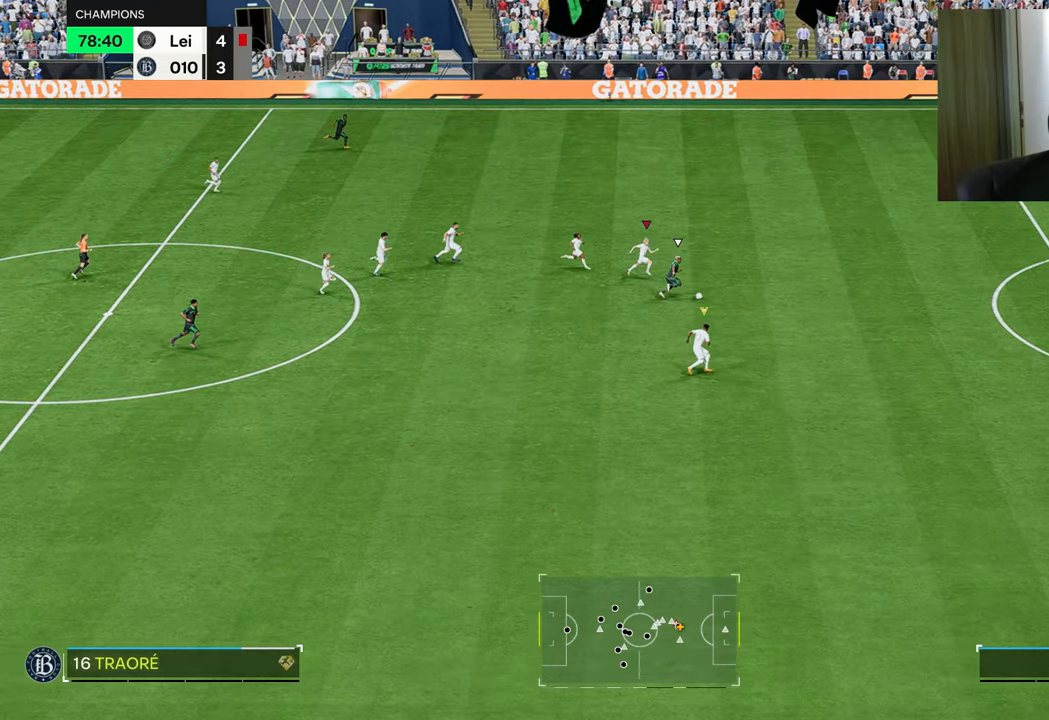
{"buttons": ["TRIANGLE", "R1", "R2"], "left_stick": "right", "right_stick": "center", "events": [[351, "TRIANGLE", "down"]]}
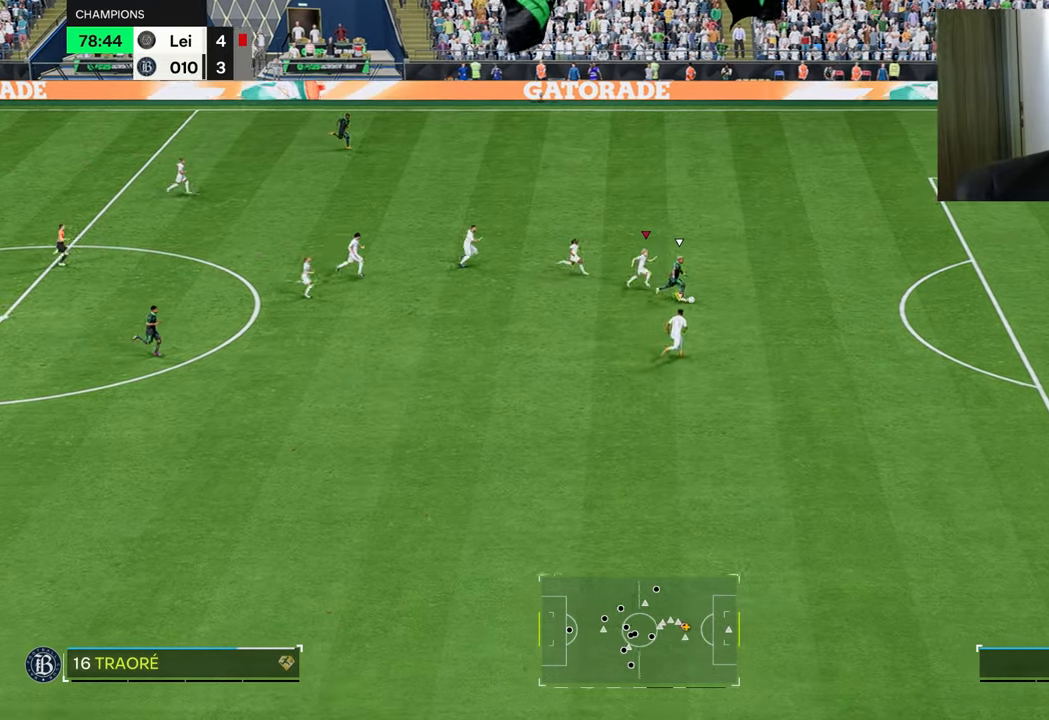
{"buttons": ["TRIANGLE", "R1", "R2"], "left_stick": "right", "right_stick": "center", "events": []}
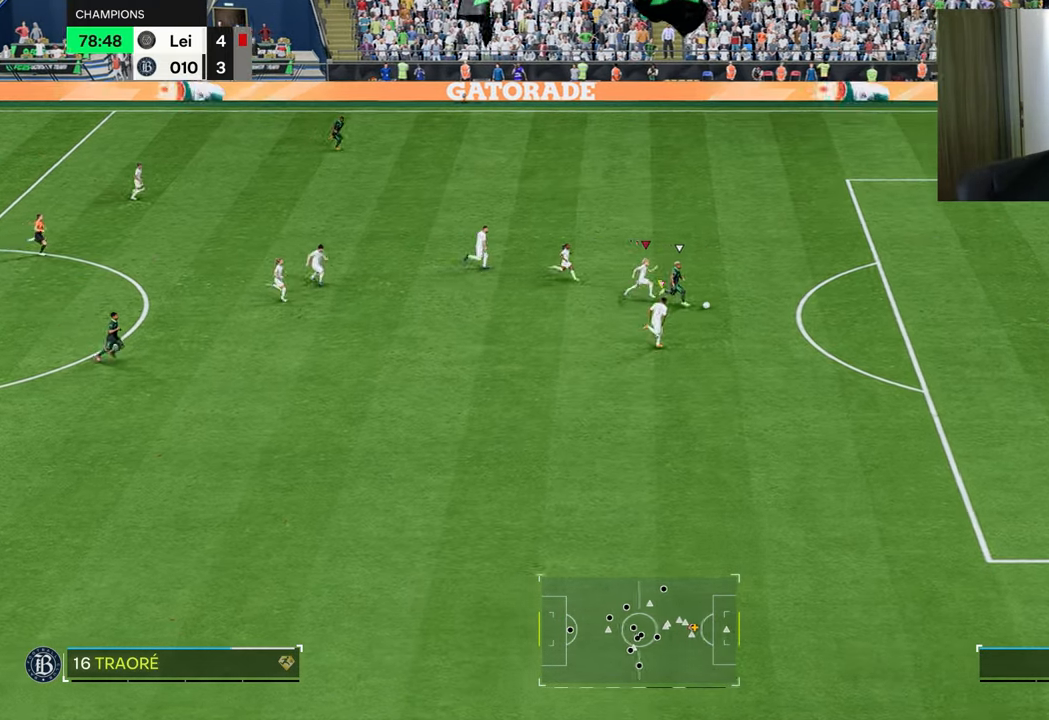
{"buttons": ["TRIANGLE", "R1", "R2"], "left_stick": "right", "right_stick": "center", "events": []}
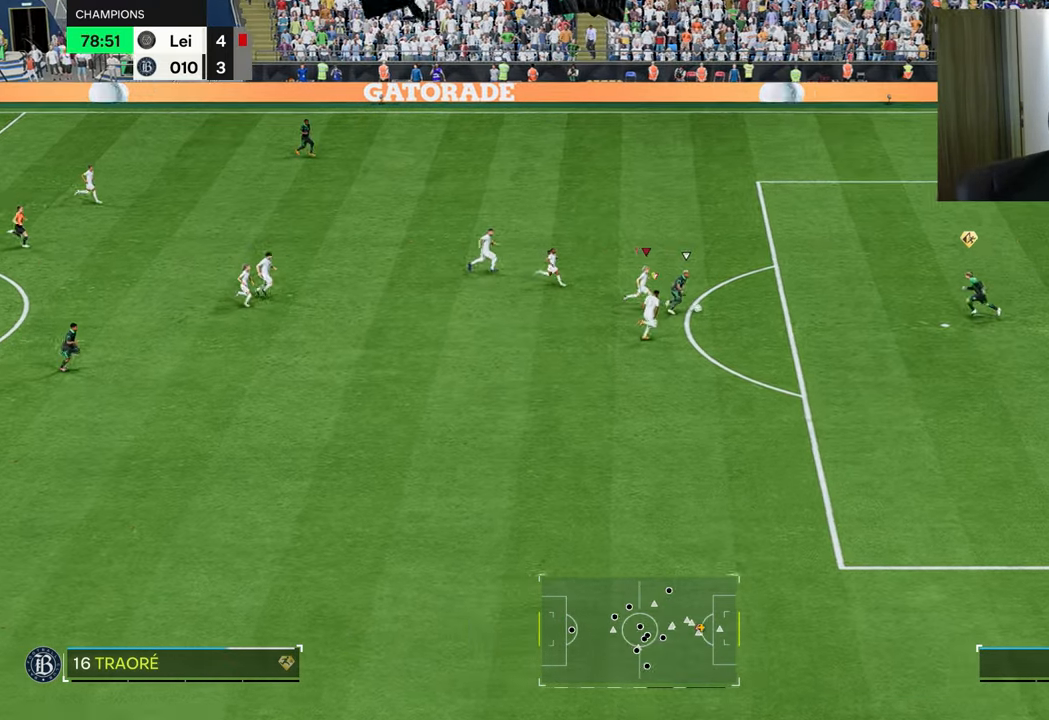
{"buttons": ["TRIANGLE", "R1", "R2"], "left_stick": "right", "right_stick": "center", "events": []}
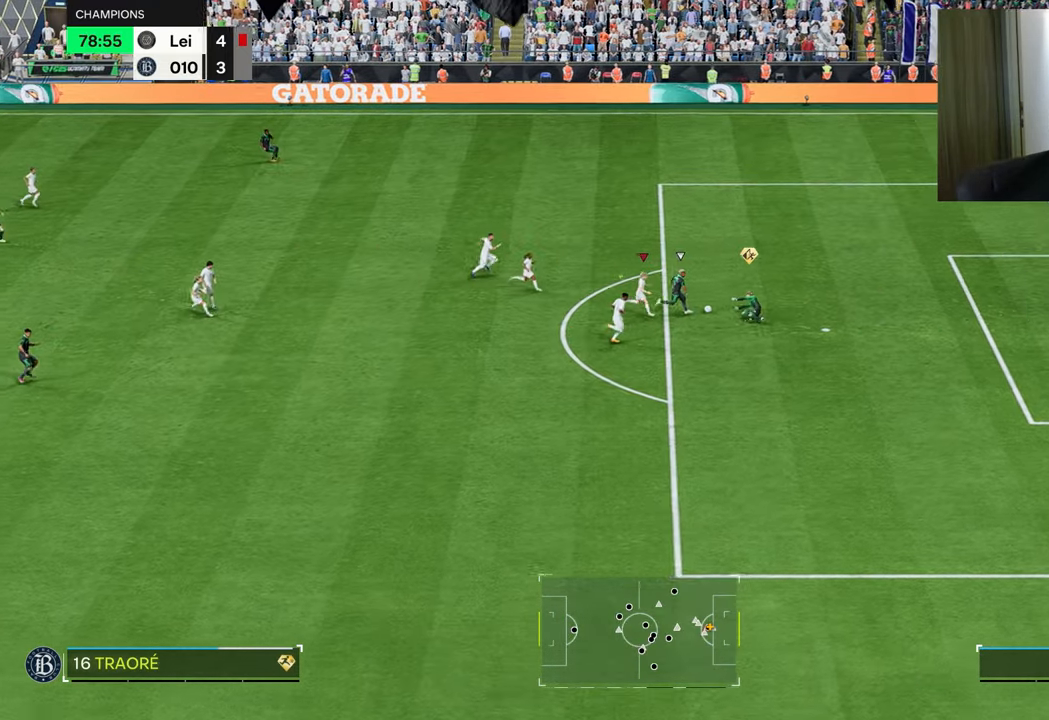
{"buttons": ["R1"], "left_stick": "up", "right_stick": "center", "events": [[34, "left_stick", "center"], [50, "TRIANGLE", "up"], [67, "R2", "up"], [167, "left_stick", "up-left"], [200, "CROSS", "down"], [301, "left_stick", "up"], [451, "CROSS", "up"]]}
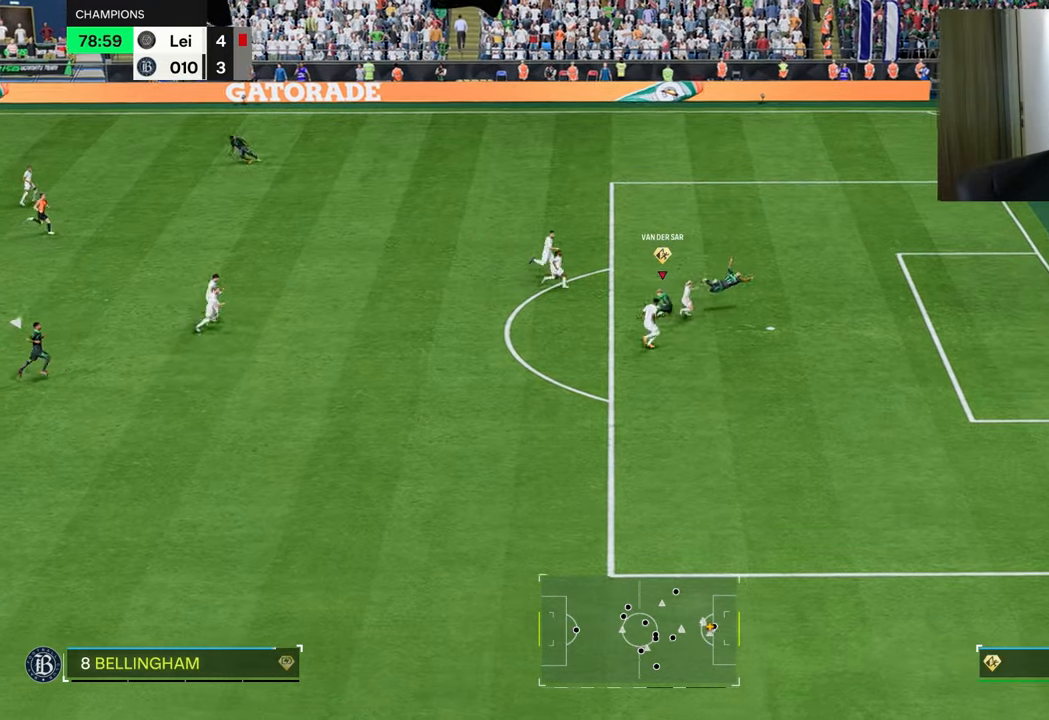
{"buttons": ["R1"], "left_stick": "up-left", "right_stick": "center", "events": [[133, "R1", "up"], [150, "left_stick", "up-left"], [383, "CROSS", "down"], [400, "R1", "down"], [466, "CROSS", "up"]]}
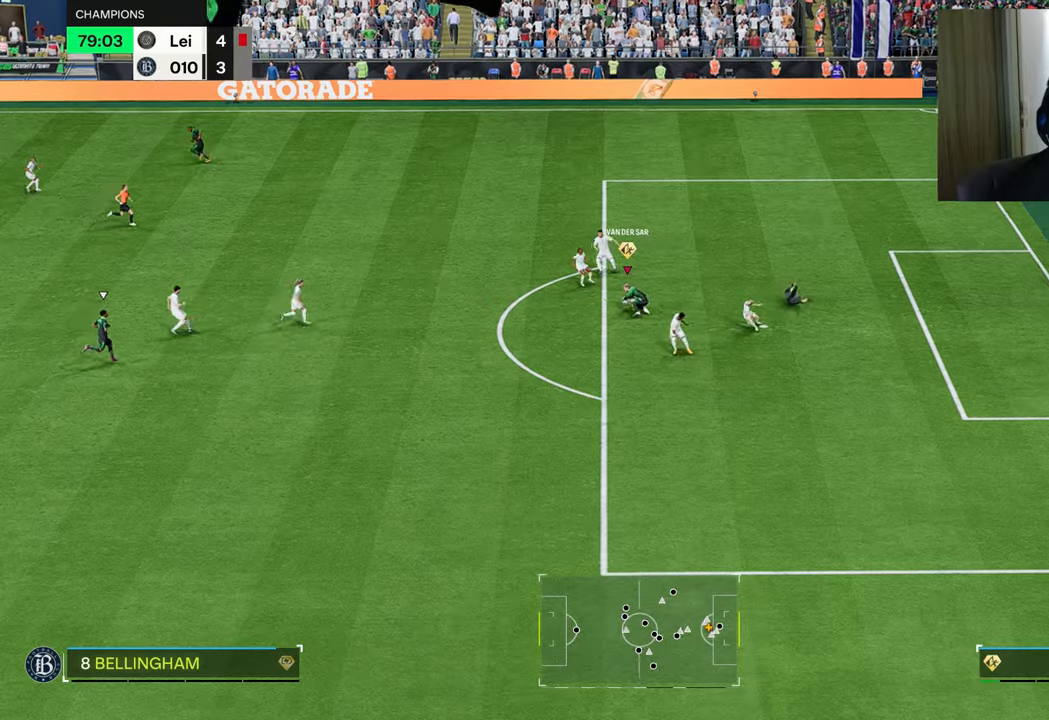
{"buttons": [], "left_stick": "up-left", "right_stick": "center", "events": [[50, "CROSS", "down"], [117, "CROSS", "up"], [133, "R1", "up"]]}
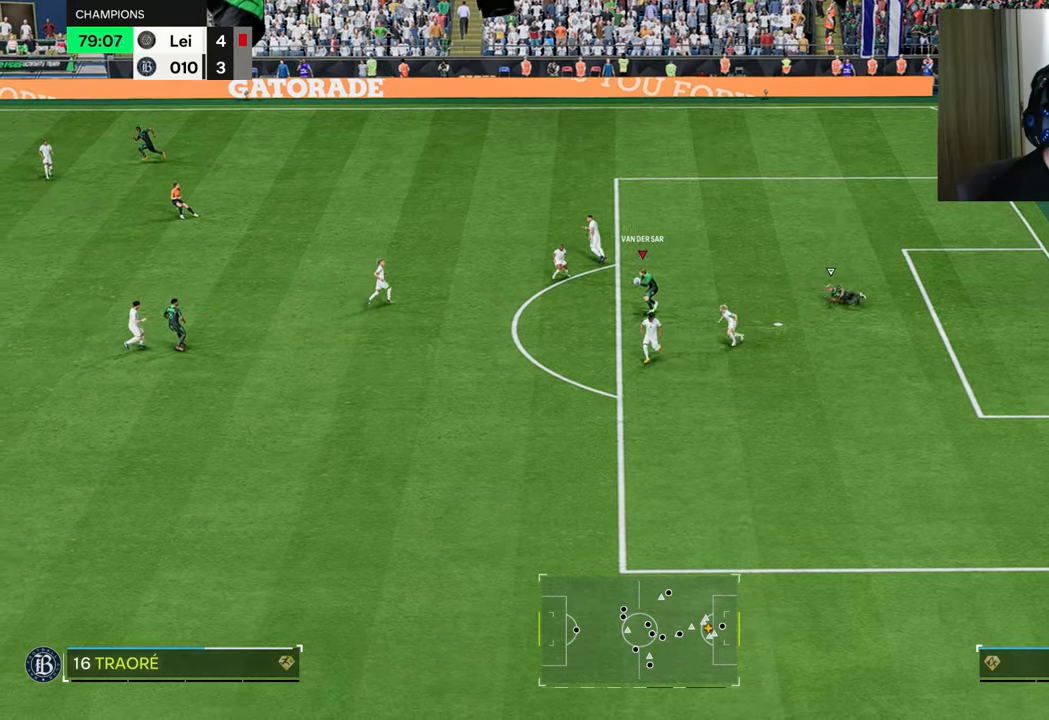
{"buttons": [], "left_stick": "up", "right_stick": "center", "events": [[167, "left_stick", "up"]]}
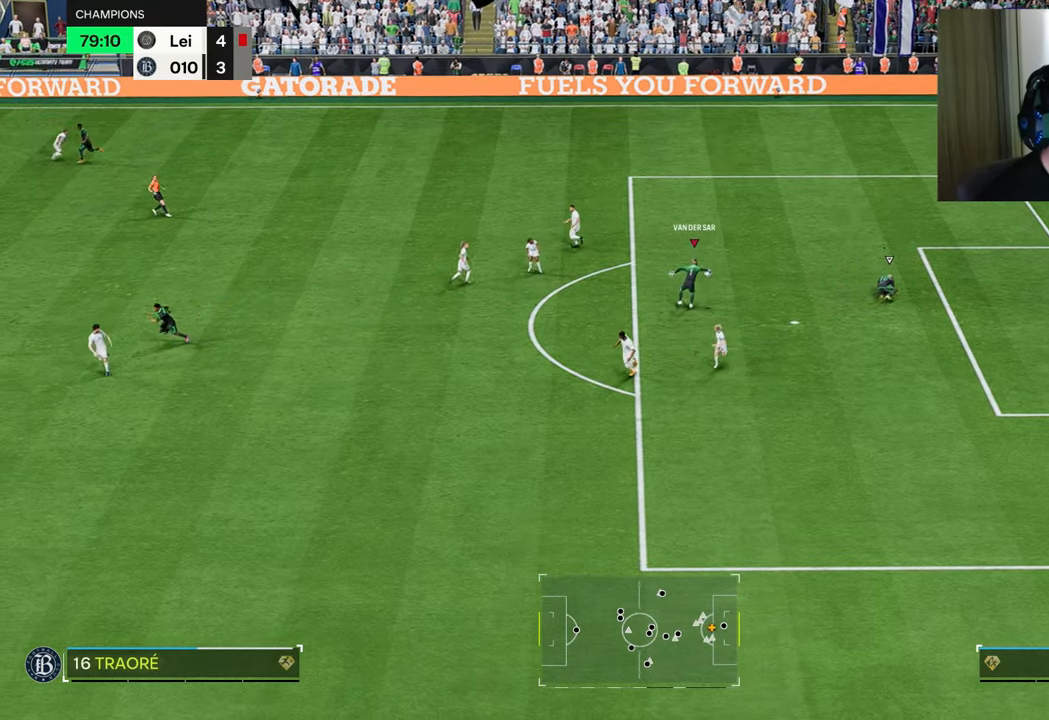
{"buttons": [], "left_stick": "left", "right_stick": "center", "events": [[50, "left_stick", "center"], [283, "left_stick", "left"]]}
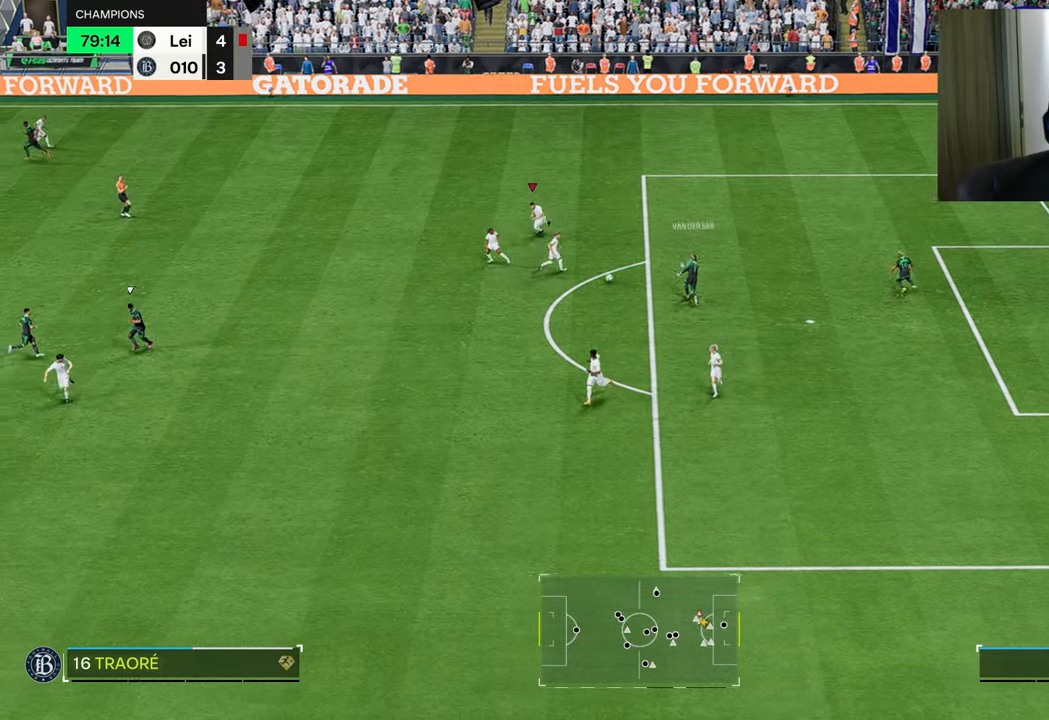
{"buttons": [], "left_stick": "left", "right_stick": "center", "events": []}
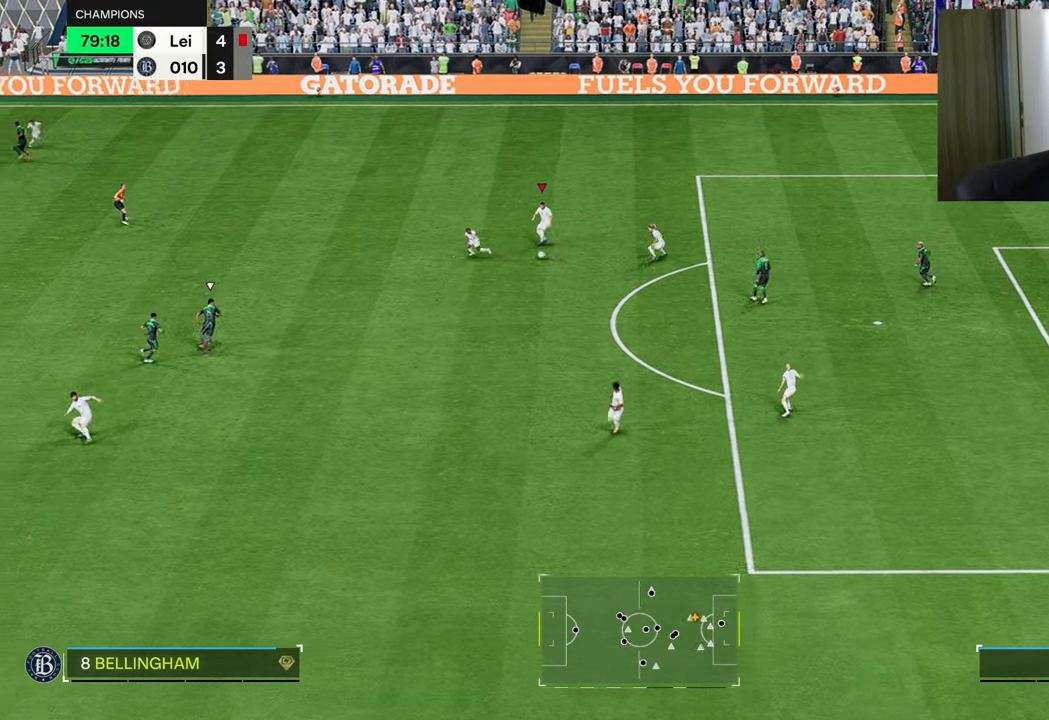
{"buttons": ["CROSS", "R2"], "left_stick": "up-left", "right_stick": "center", "events": [[367, "left_stick", "up-left"], [450, "CROSS", "down"], [450, "R2", "down"]]}
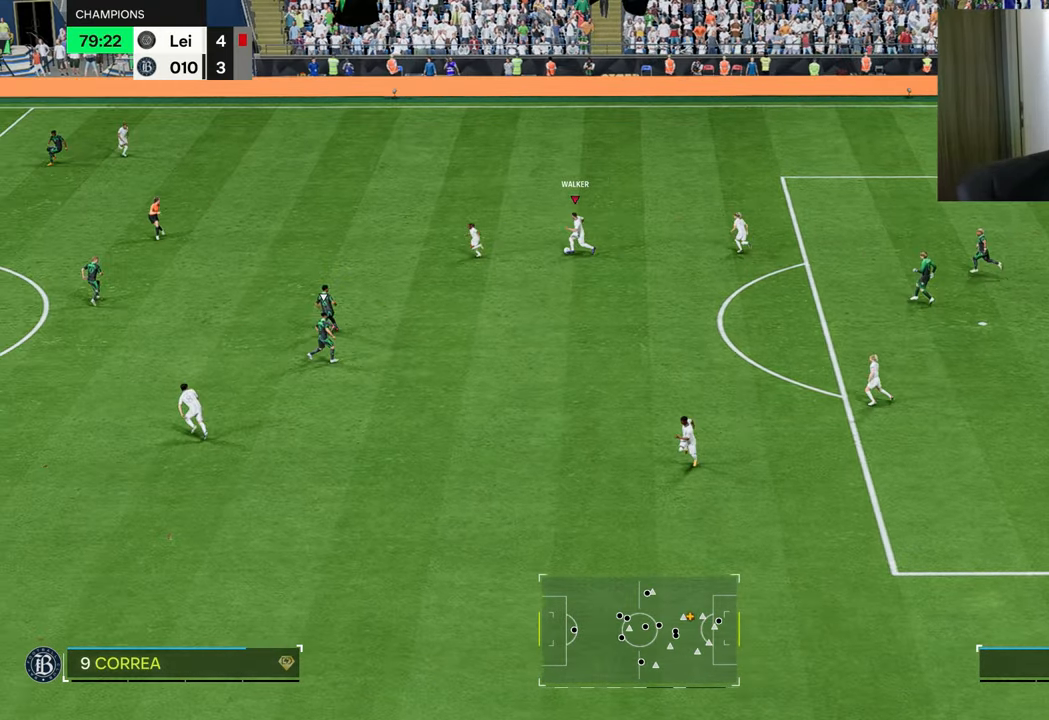
{"buttons": [], "left_stick": "up-left", "right_stick": "center", "events": [[150, "CROSS", "up"], [167, "R2", "up"]]}
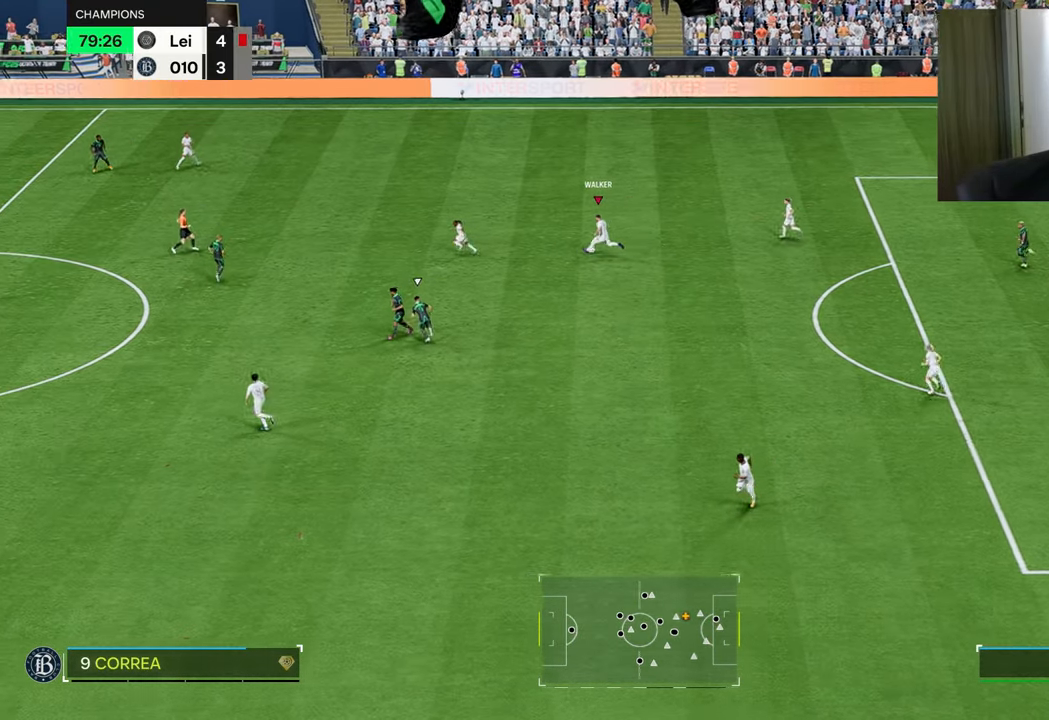
{"buttons": [], "left_stick": "up", "right_stick": "center", "events": [[233, "left_stick", "center"], [383, "left_stick", "up"]]}
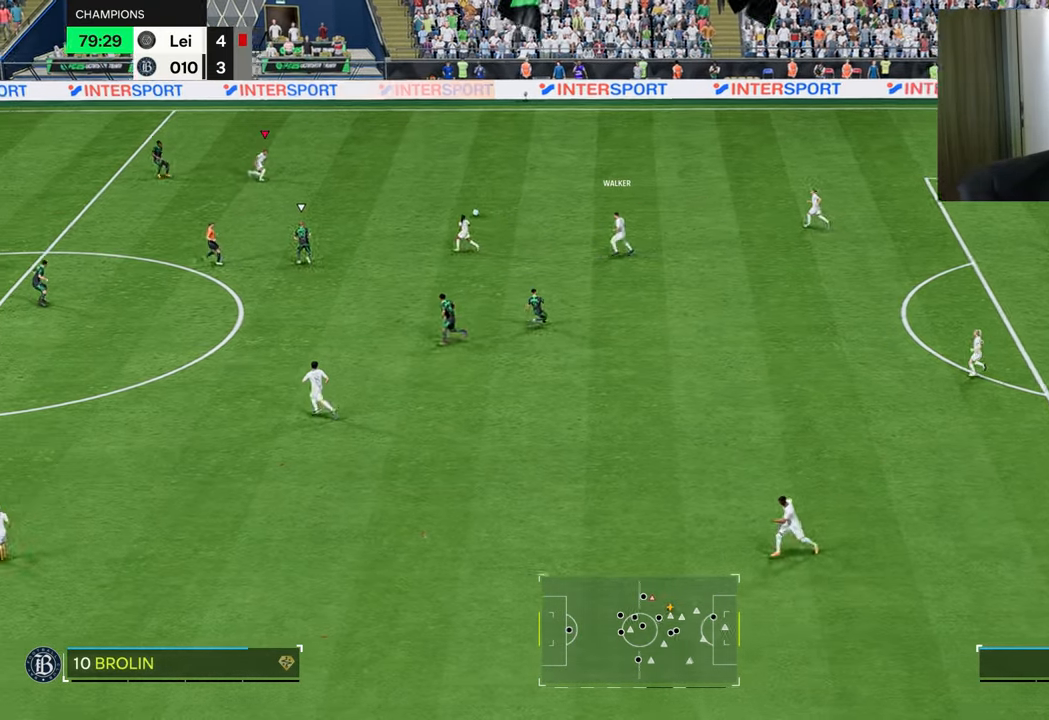
{"buttons": [], "left_stick": "left", "right_stick": "center", "events": [[234, "left_stick", "up-left"], [501, "left_stick", "left"]]}
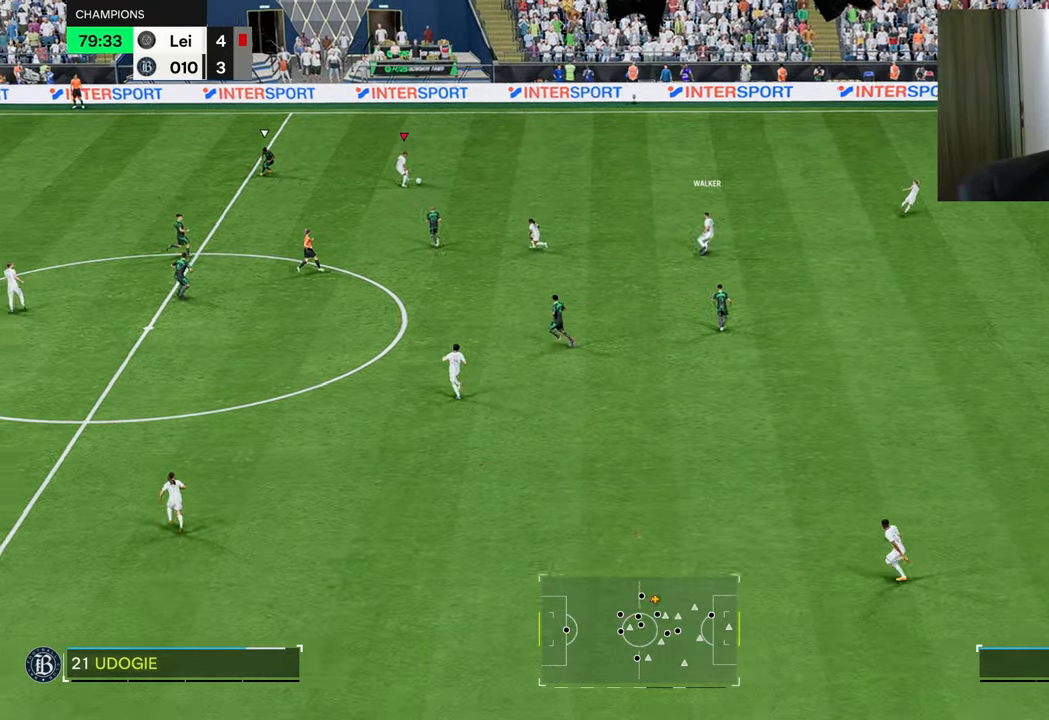
{"buttons": [], "left_stick": "down", "right_stick": "center", "events": [[117, "left_stick", "down-left"], [450, "left_stick", "down"]]}
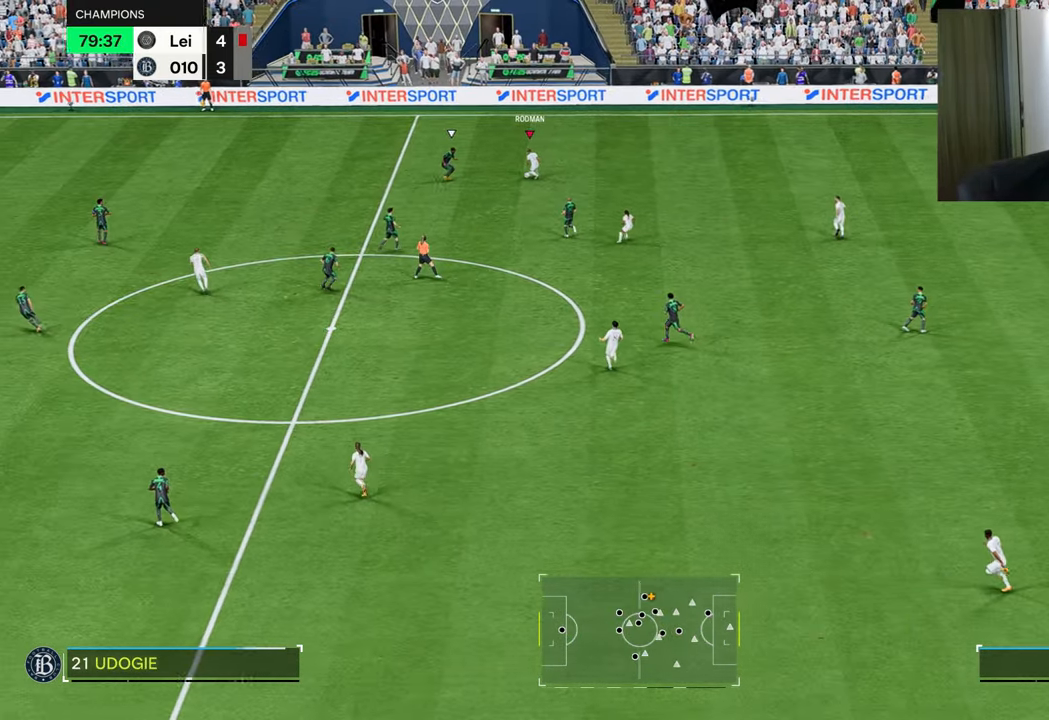
{"buttons": ["CROSS"], "left_stick": "down-left", "right_stick": "center", "events": [[467, "left_stick", "down-left"], [501, "CROSS", "down"]]}
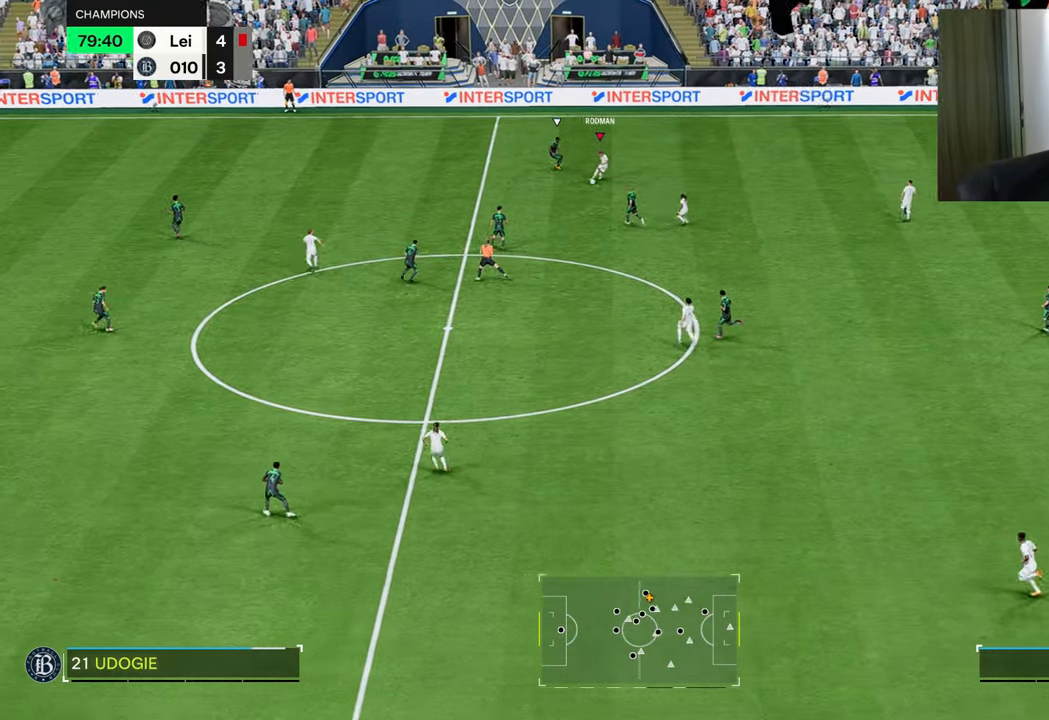
{"buttons": [], "left_stick": "left", "right_stick": "center", "events": [[33, "L1", "down"], [50, "left_stick", "left"], [117, "CROSS", "up"], [133, "L1", "up"]]}
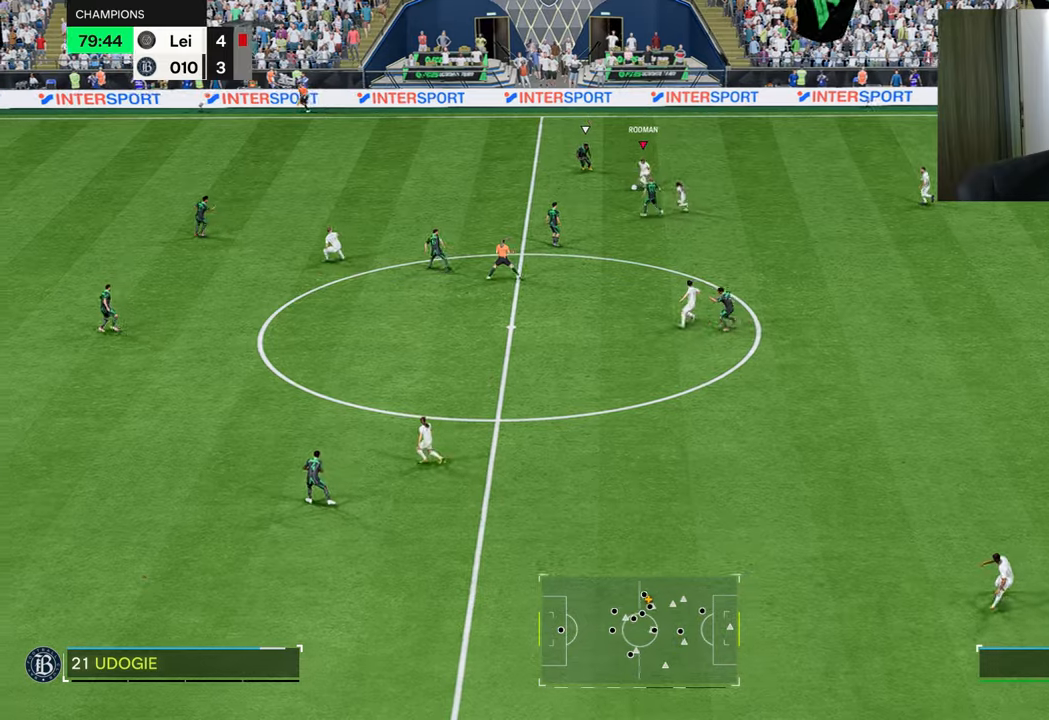
{"buttons": ["R1"], "left_stick": "up-left", "right_stick": "center", "events": [[250, "R1", "down"], [500, "left_stick", "up-left"]]}
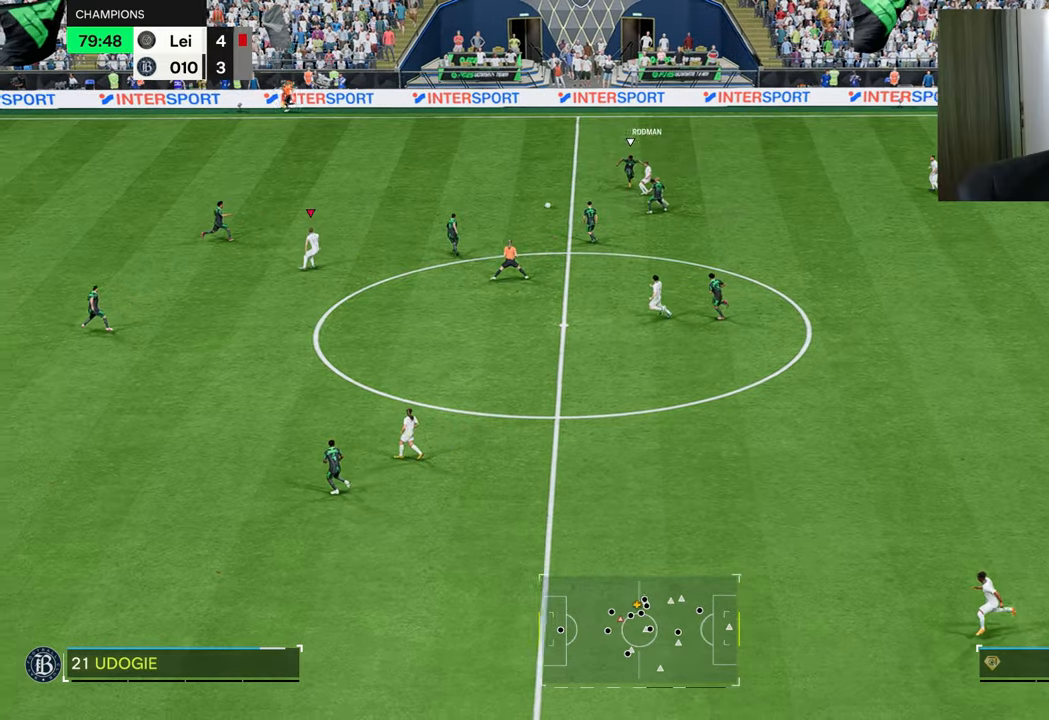
{"buttons": ["L2"], "left_stick": "left", "right_stick": "center", "events": [[284, "R1", "up"], [301, "left_stick", "left"], [351, "L2", "down"]]}
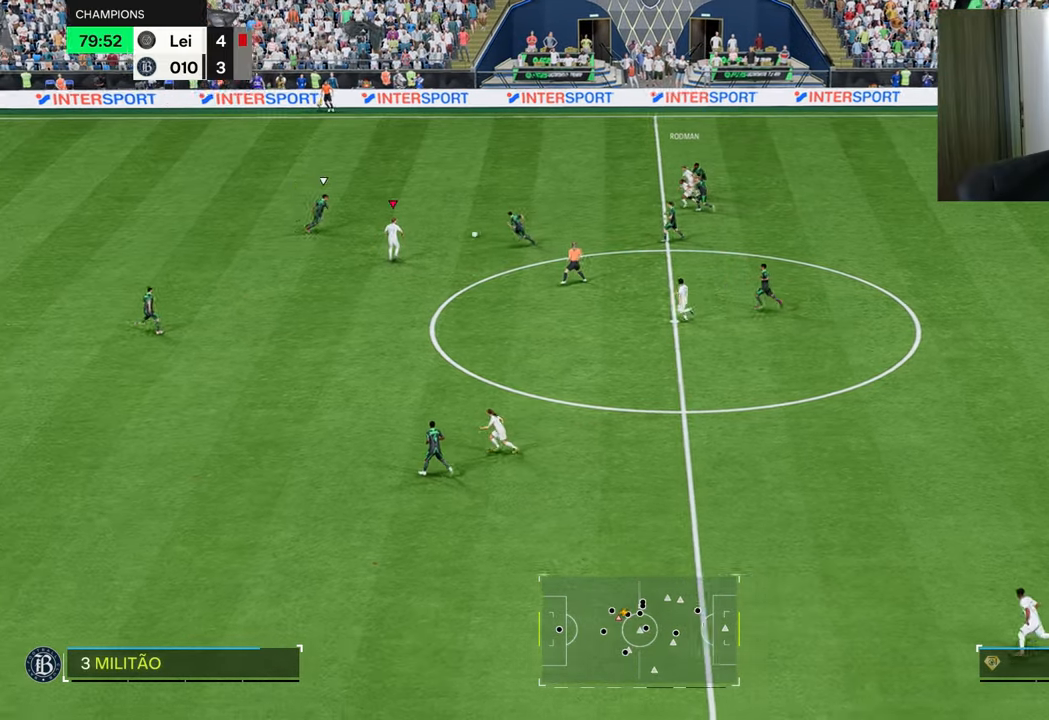
{"buttons": ["R1"], "left_stick": "left", "right_stick": "center", "events": [[150, "SQUARE", "down"], [217, "CROSS", "down"], [267, "SQUARE", "up"], [350, "CROSS", "up"], [367, "L2", "up"], [400, "R1", "down"]]}
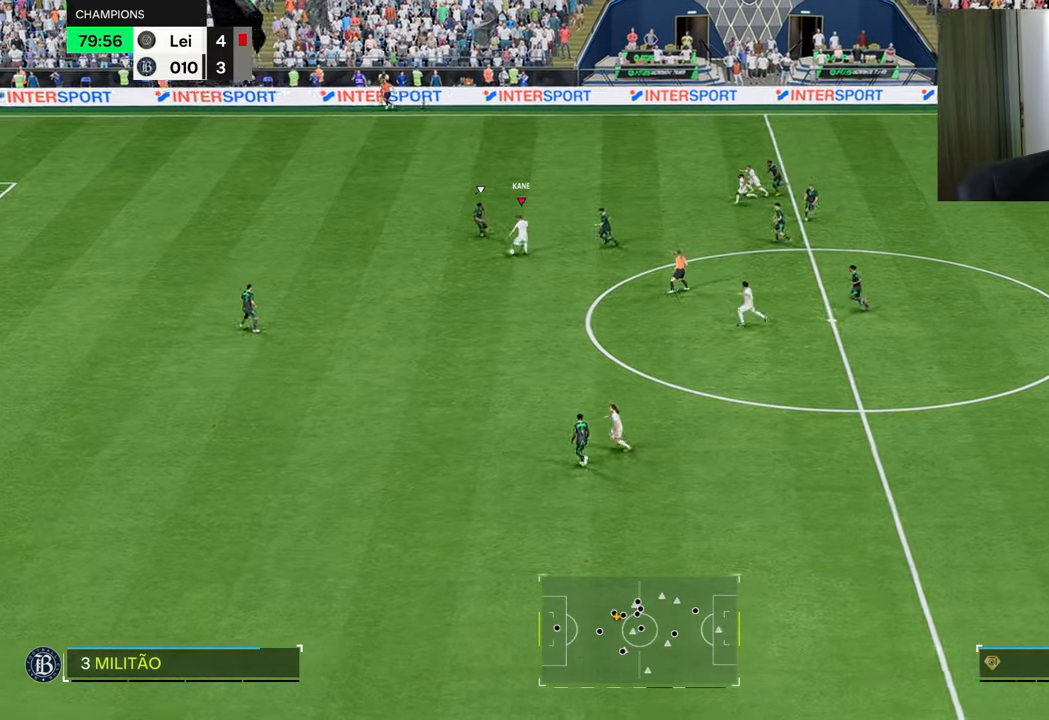
{"buttons": ["R1"], "left_stick": "left", "right_stick": "center", "events": []}
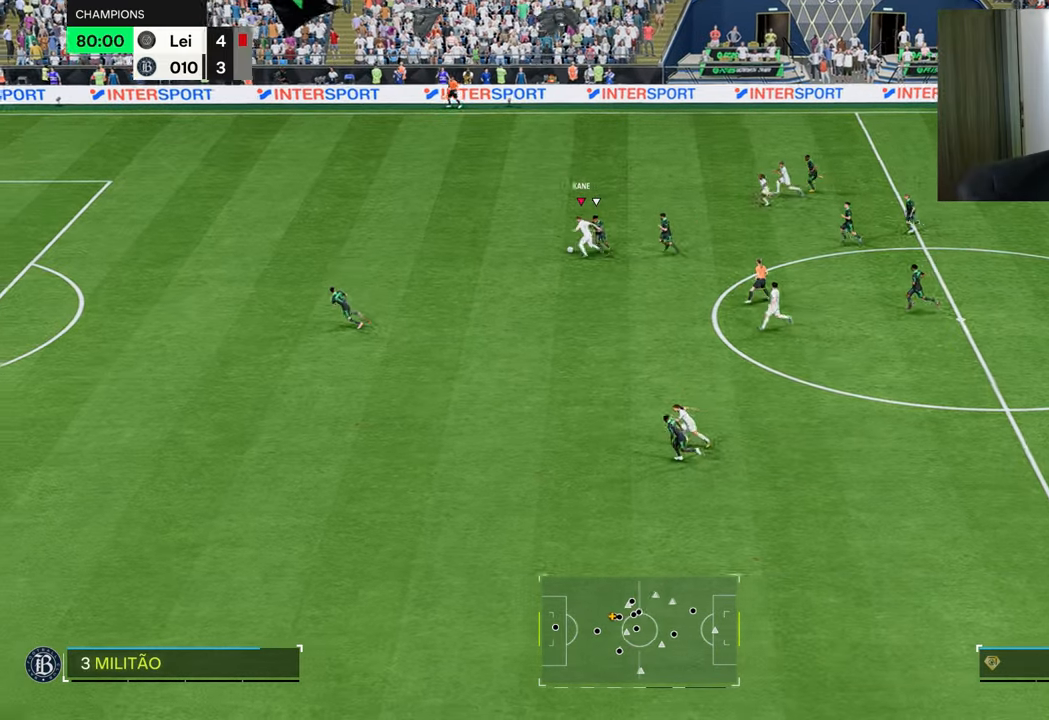
{"buttons": ["R1"], "left_stick": "left", "right_stick": "center", "events": []}
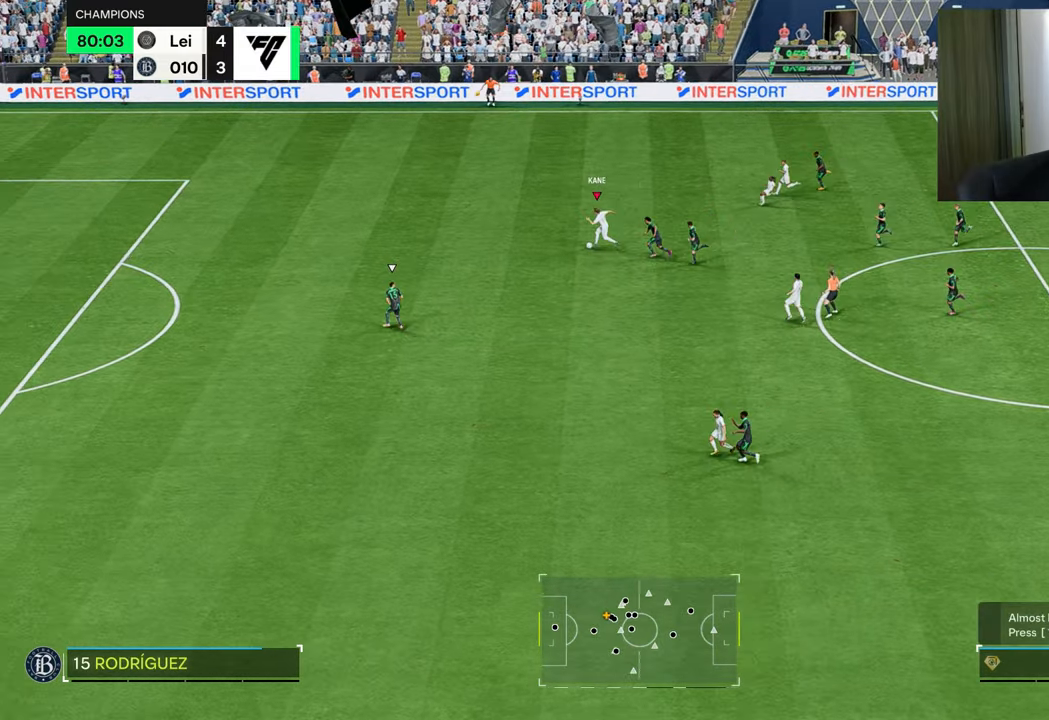
{"buttons": ["R1"], "left_stick": "left", "right_stick": "center", "events": []}